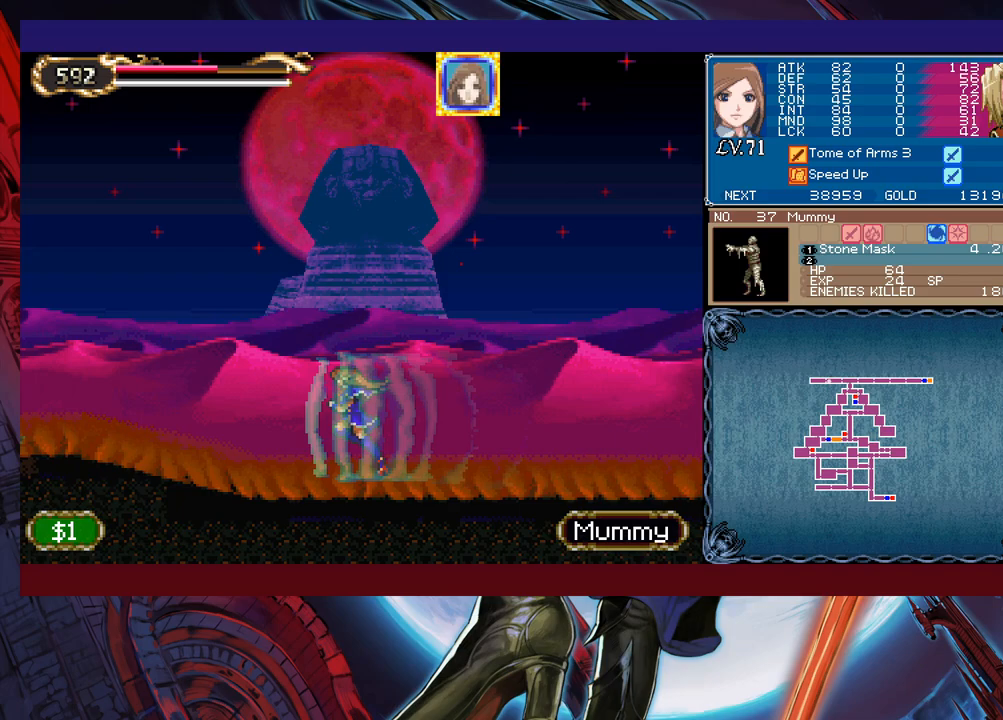
Gameplay with a controller (Xbox layout); each line is a JSON object with the inputs held at the frame after it. "events" lists button and stick changes between this image and that frame as [ms after this image, input, new state], when the widget could be followed in between. Not read: L2 L3 R2 R3 right_stick.
{"buttons": [], "left_stick": "left", "events": []}
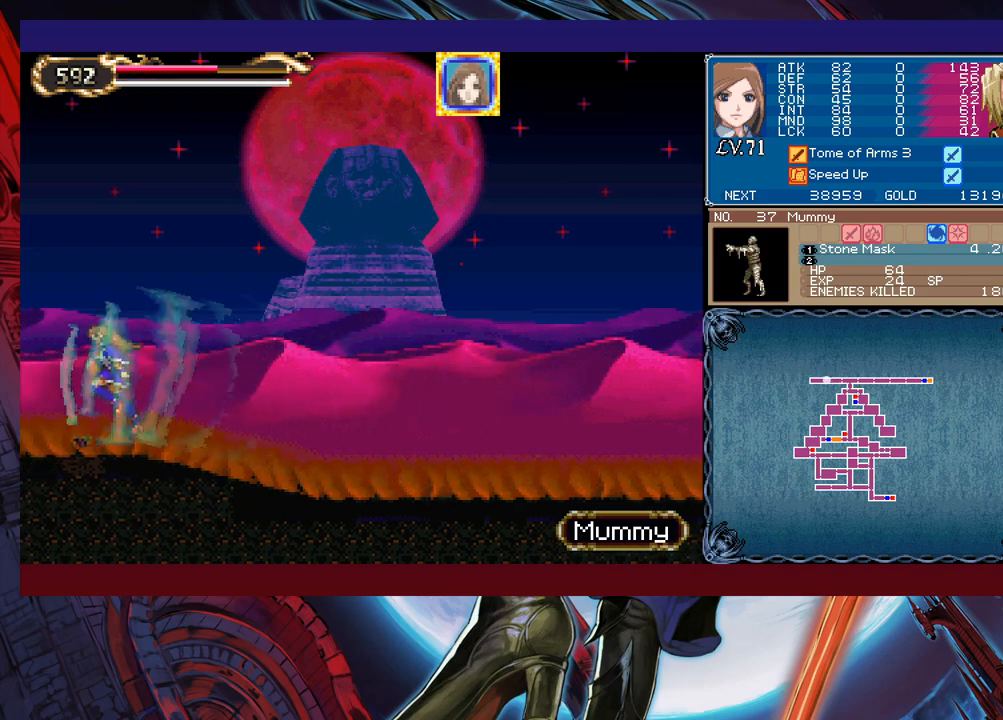
{"buttons": [], "left_stick": "right", "events": [[183, "left_stick", "right"]]}
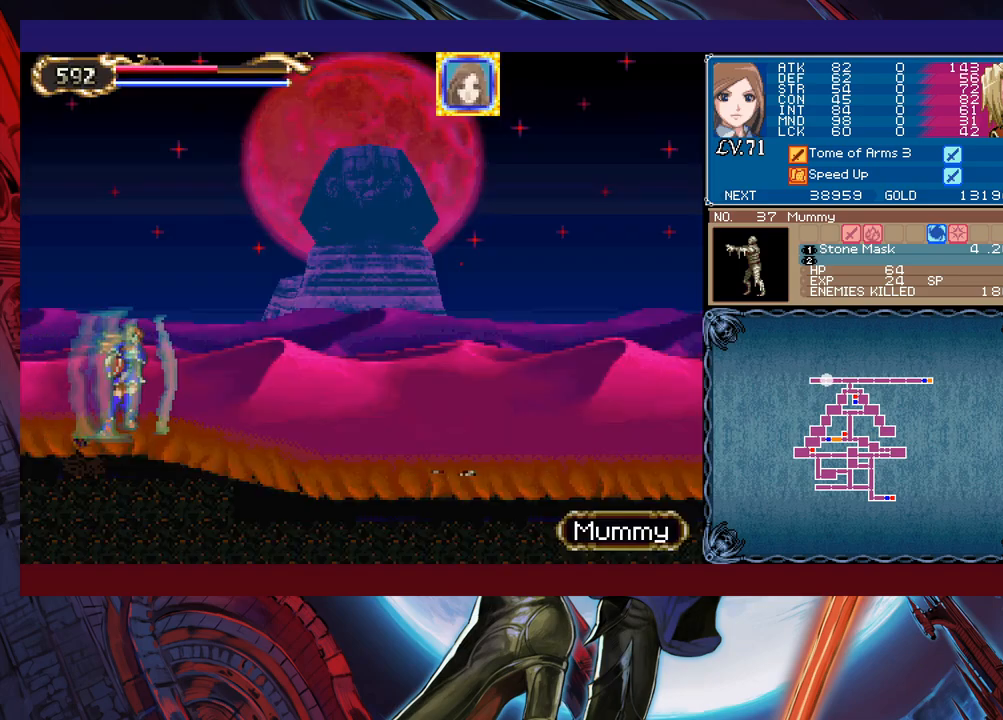
{"buttons": [], "left_stick": "right", "events": []}
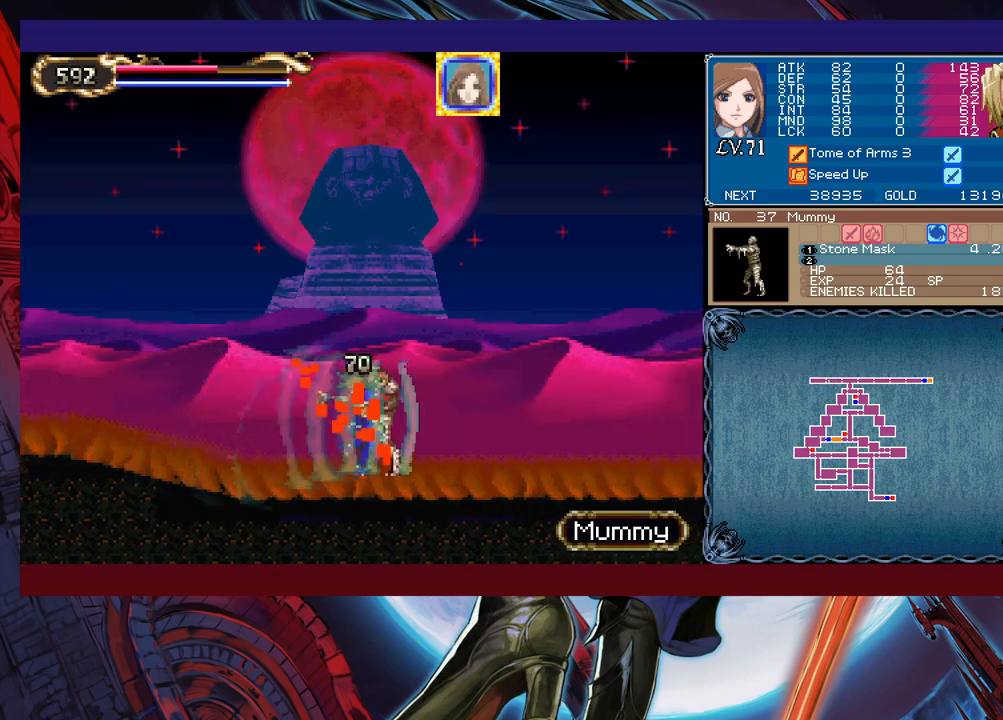
{"buttons": [], "left_stick": "right", "events": [[183, "B", "down"], [250, "B", "up"], [350, "X", "down"], [500, "X", "up"]]}
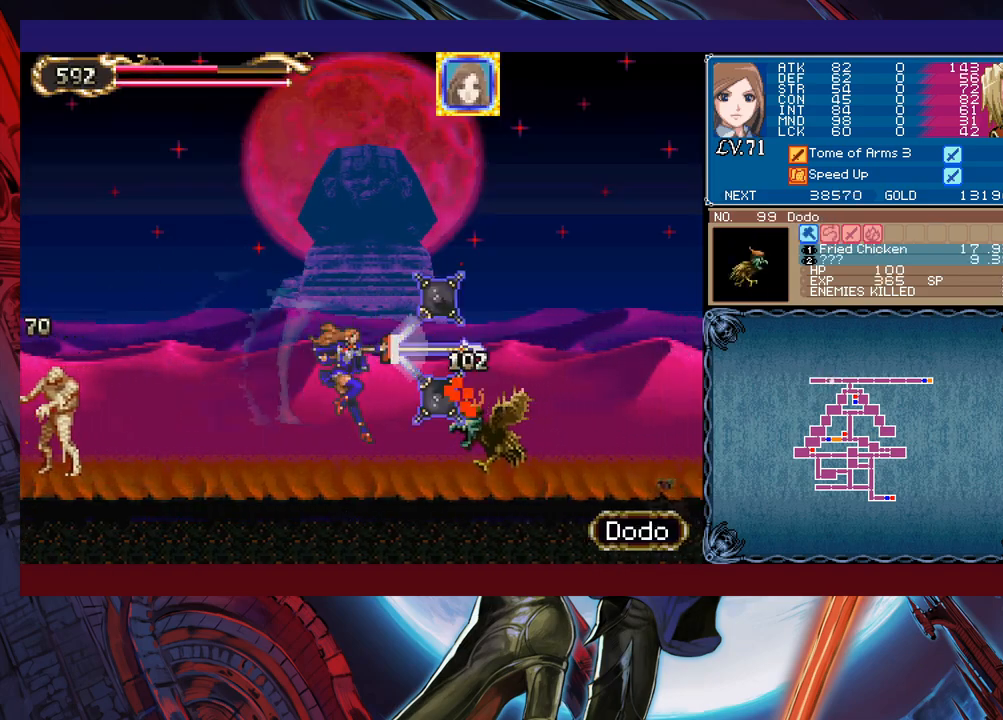
{"buttons": [], "left_stick": "left", "events": [[100, "Y", "down"], [150, "left_stick", "down"], [233, "Y", "up"], [233, "left_stick", "left"]]}
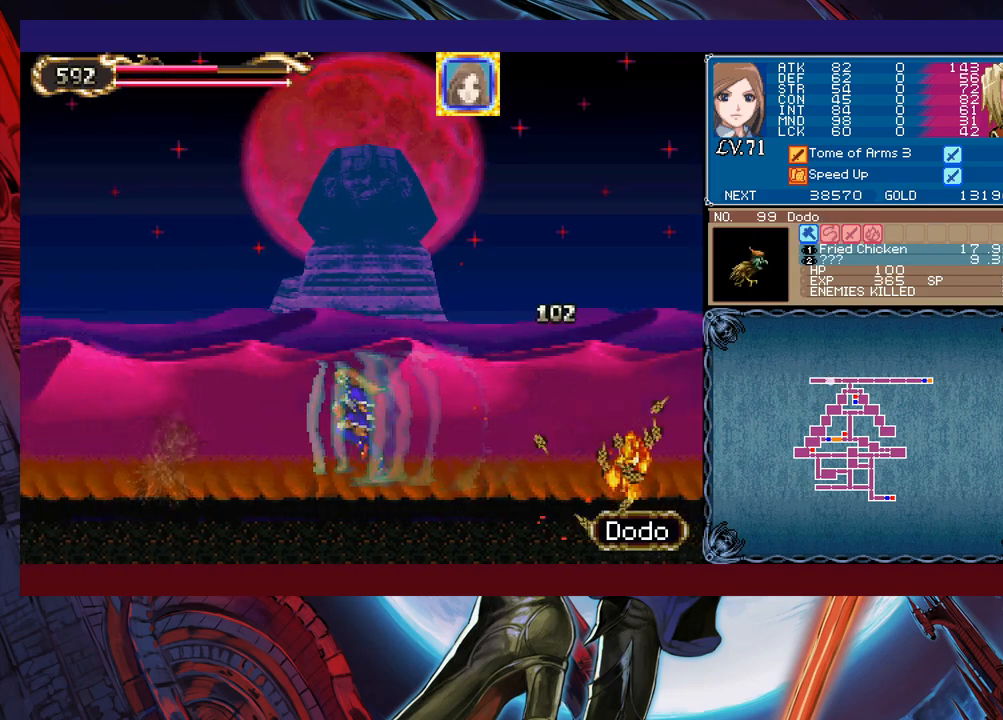
{"buttons": [], "left_stick": "left", "events": []}
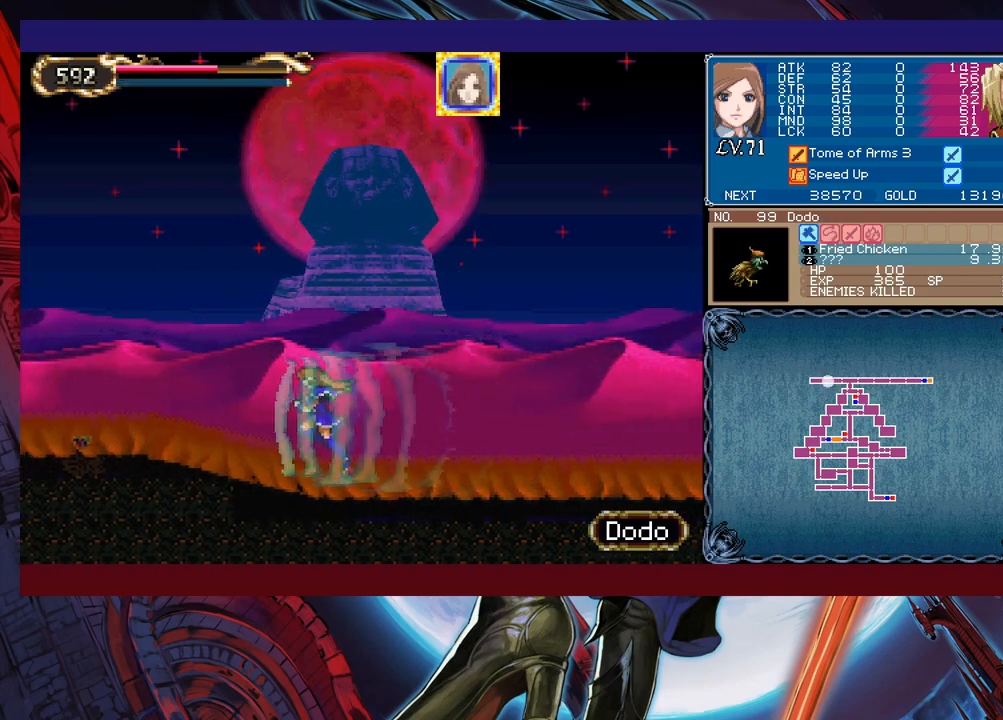
{"buttons": [], "left_stick": "left", "events": []}
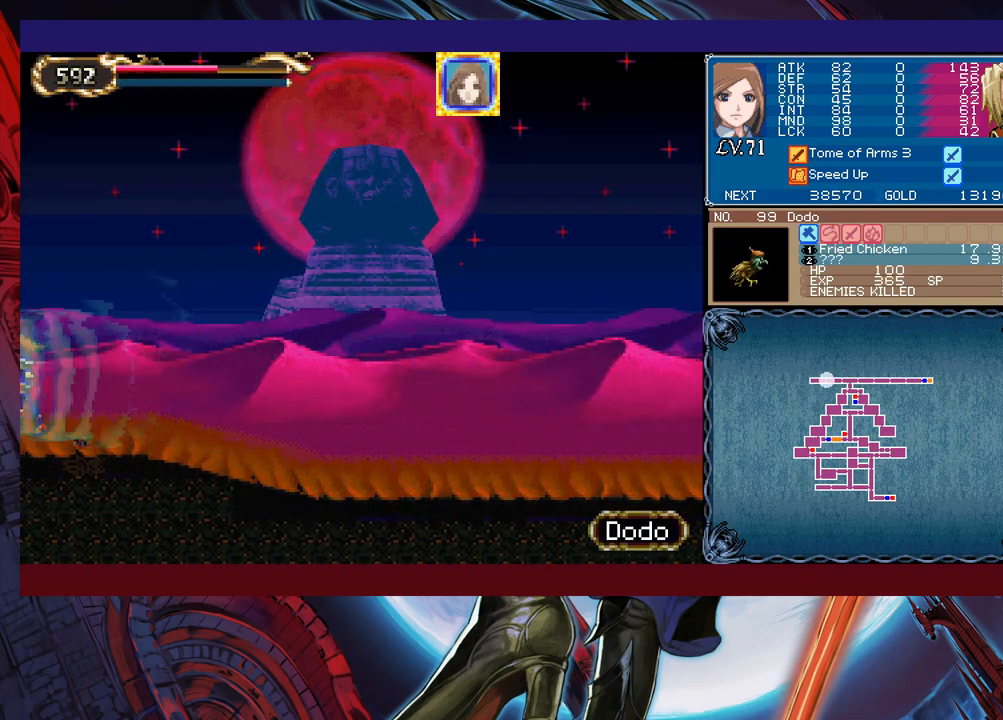
{"buttons": [], "left_stick": "right", "events": [[50, "left_stick", "right"]]}
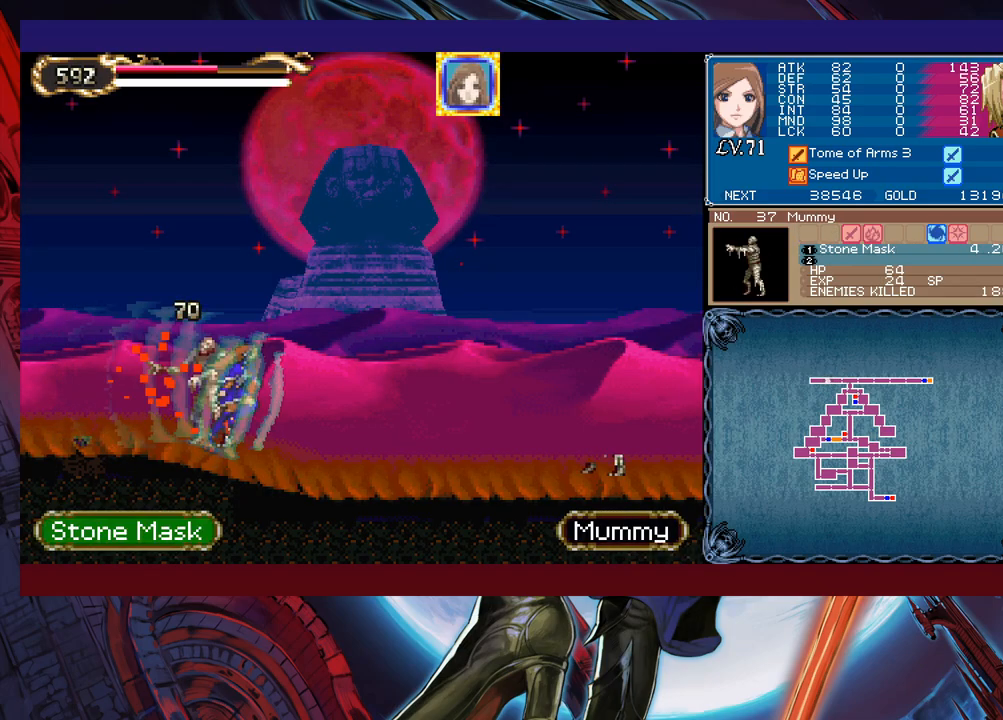
{"buttons": [], "left_stick": "right", "events": []}
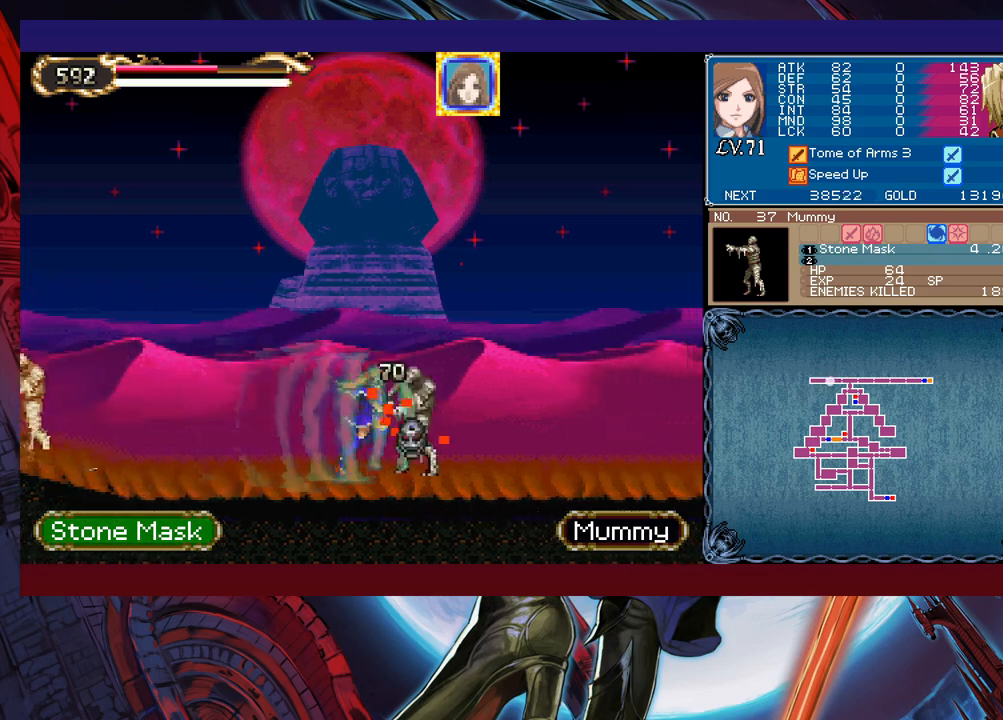
{"buttons": ["Y"], "left_stick": "down-right", "events": [[33, "B", "down"], [100, "B", "up"], [233, "X", "down"], [350, "X", "up"], [450, "left_stick", "down-right"], [500, "Y", "down"]]}
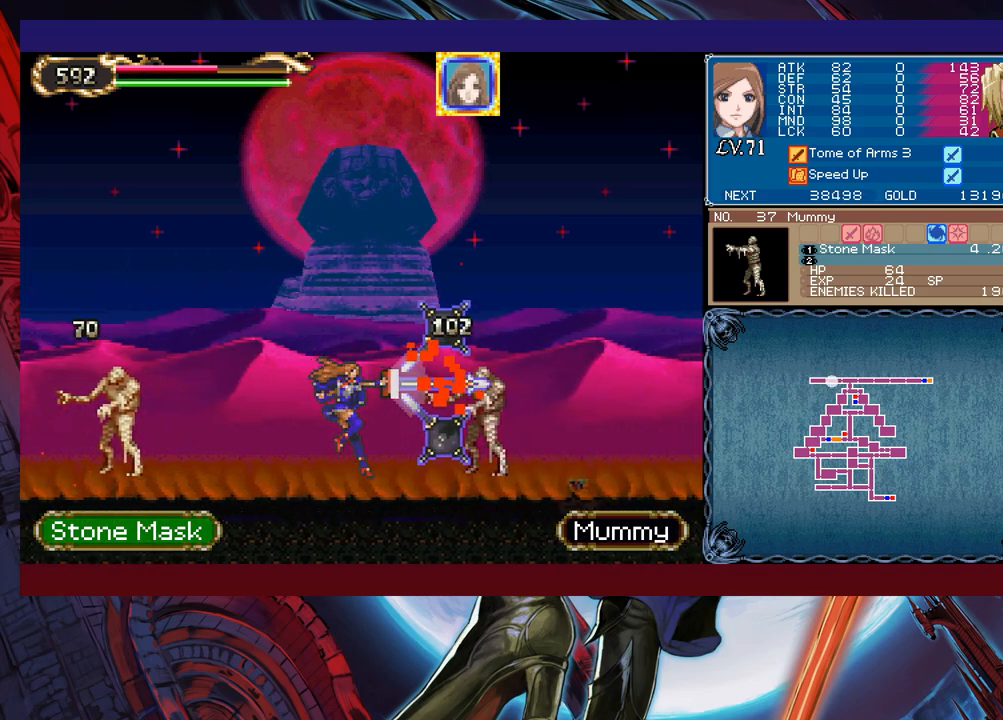
{"buttons": [], "left_stick": "left", "events": [[83, "left_stick", "left"], [100, "Y", "up"]]}
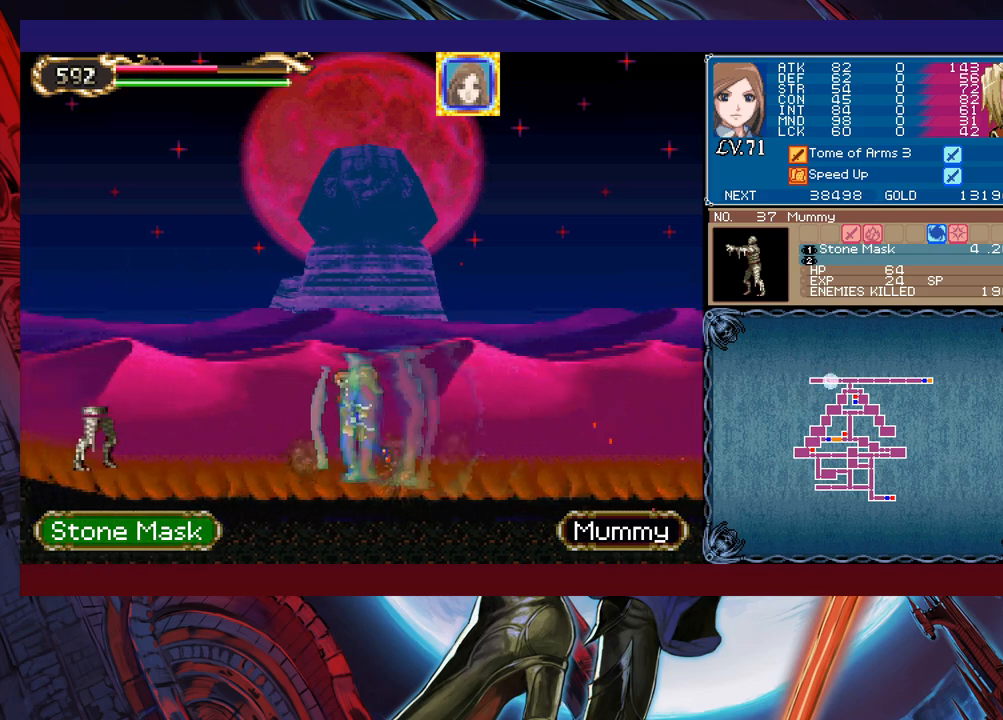
{"buttons": [], "left_stick": "left", "events": []}
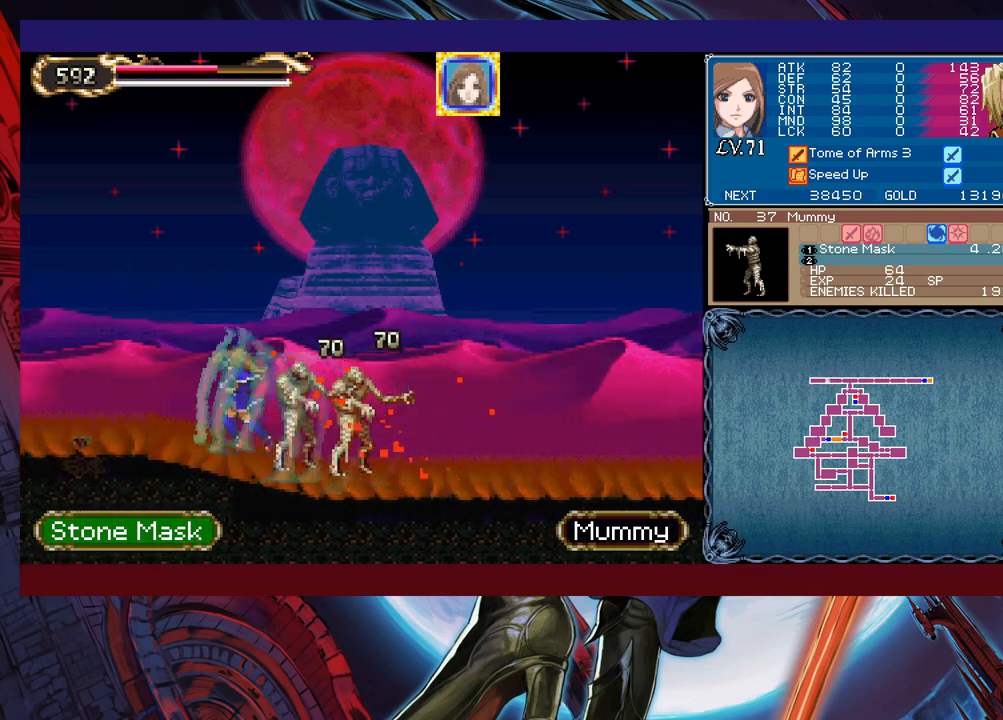
{"buttons": [], "left_stick": "right", "events": [[433, "left_stick", "right"]]}
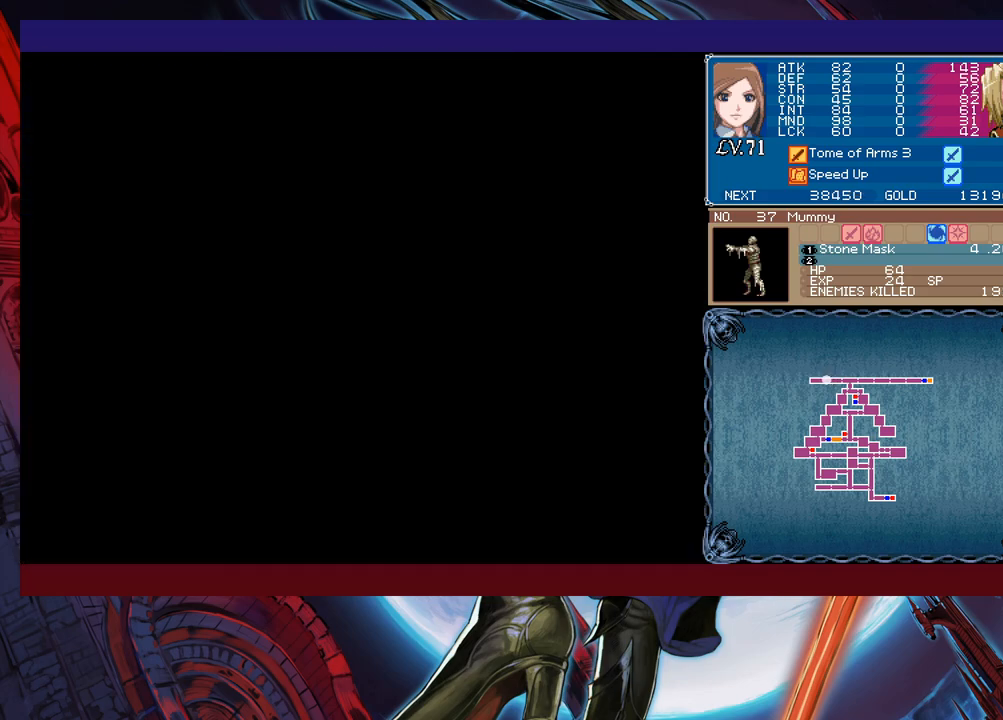
{"buttons": [], "left_stick": "right", "events": []}
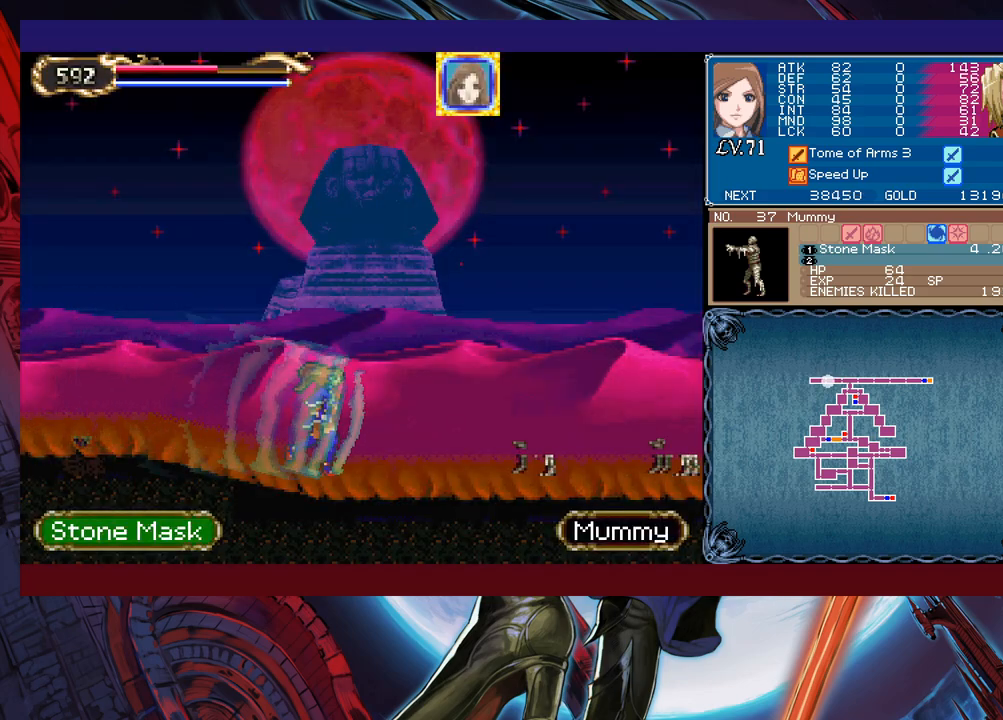
{"buttons": ["X"], "left_stick": "right", "events": [[333, "B", "down"], [433, "B", "up"], [500, "X", "down"]]}
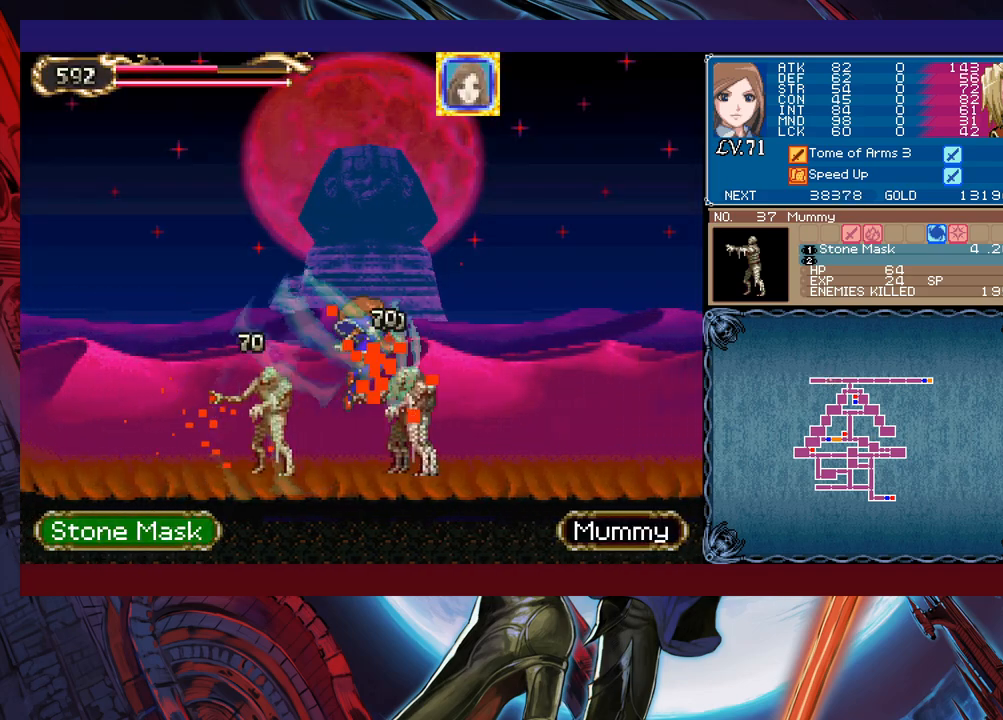
{"buttons": [], "left_stick": "left", "events": [[133, "X", "up"], [300, "Y", "down"], [300, "left_stick", "left"], [400, "Y", "up"]]}
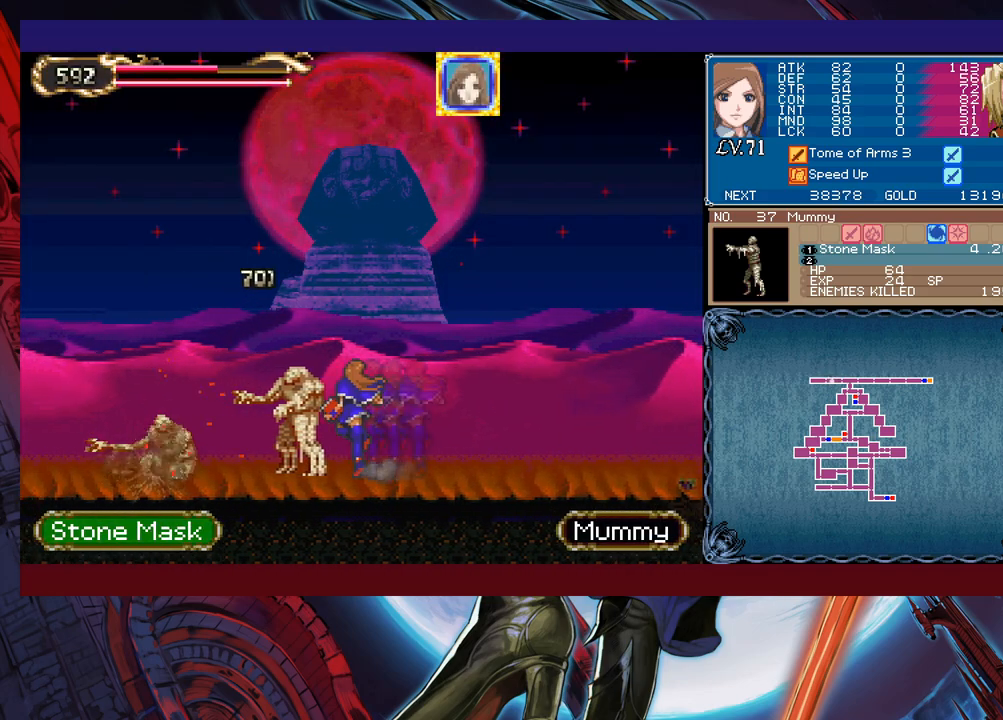
{"buttons": [], "left_stick": "left", "events": []}
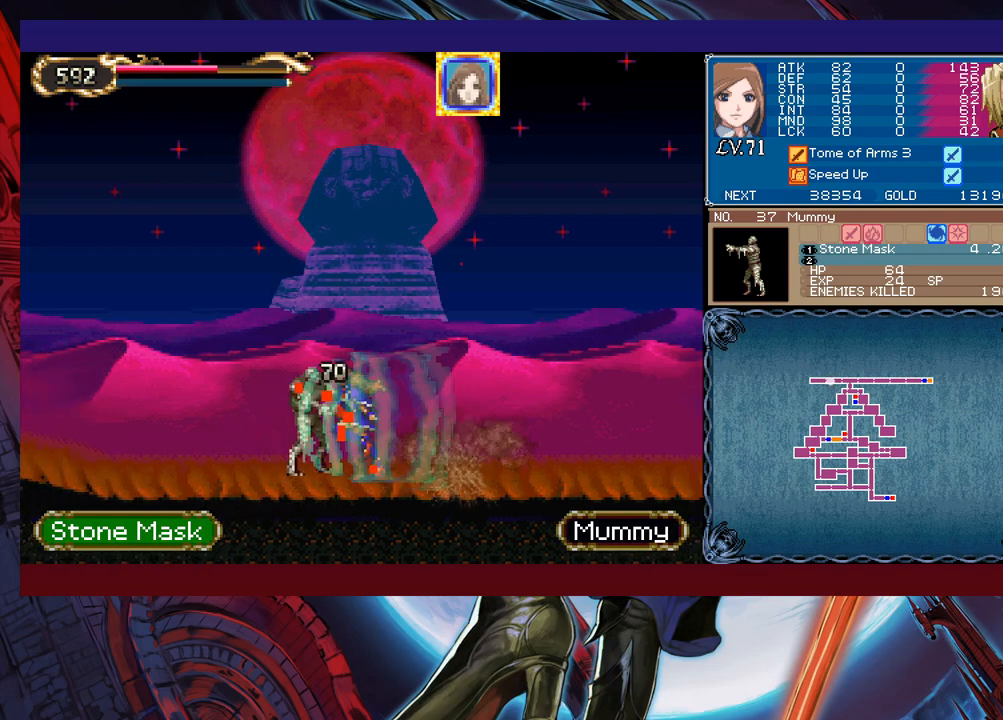
{"buttons": [], "left_stick": "left", "events": []}
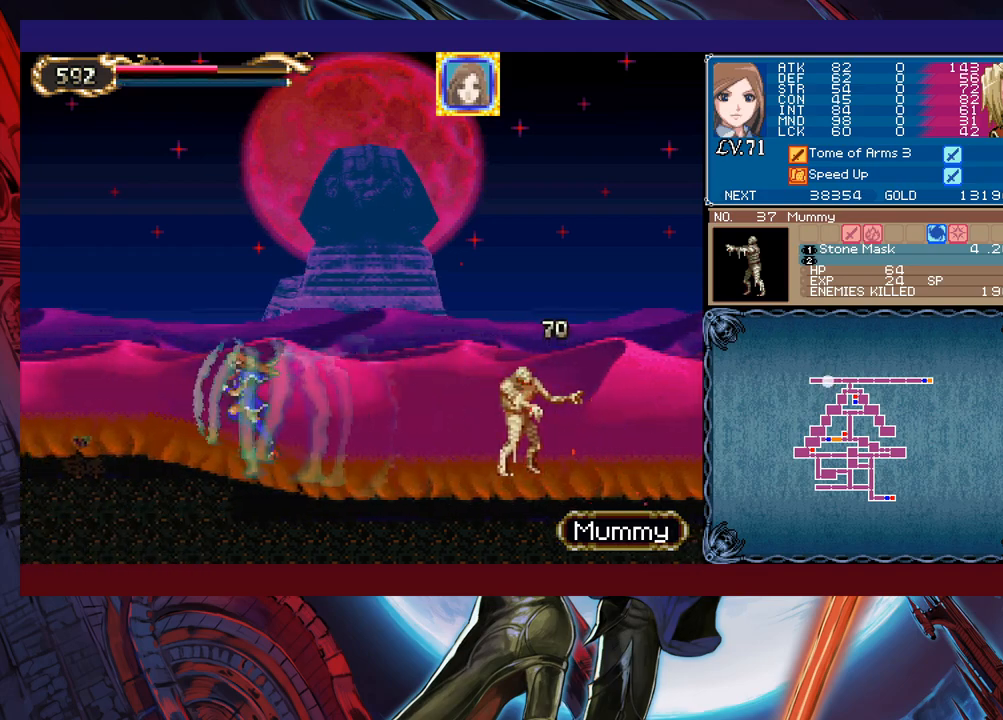
{"buttons": [], "left_stick": "right", "events": [[350, "left_stick", "right"]]}
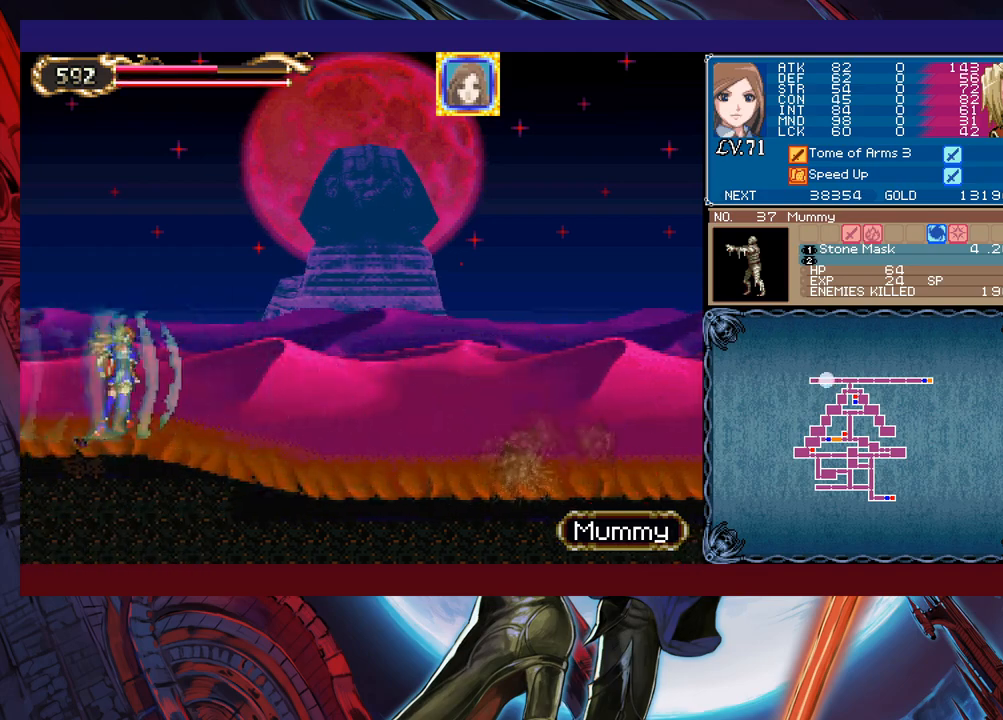
{"buttons": [], "left_stick": "left", "events": [[183, "left_stick", "left"]]}
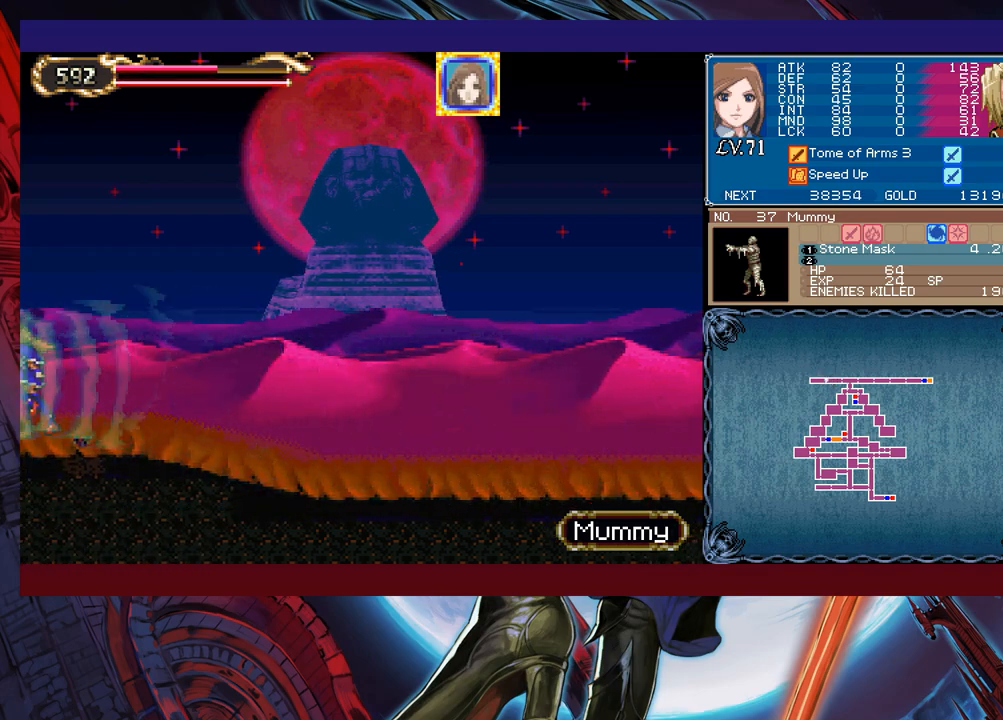
{"buttons": [], "left_stick": "right", "events": [[50, "left_stick", "center"], [100, "left_stick", "right"]]}
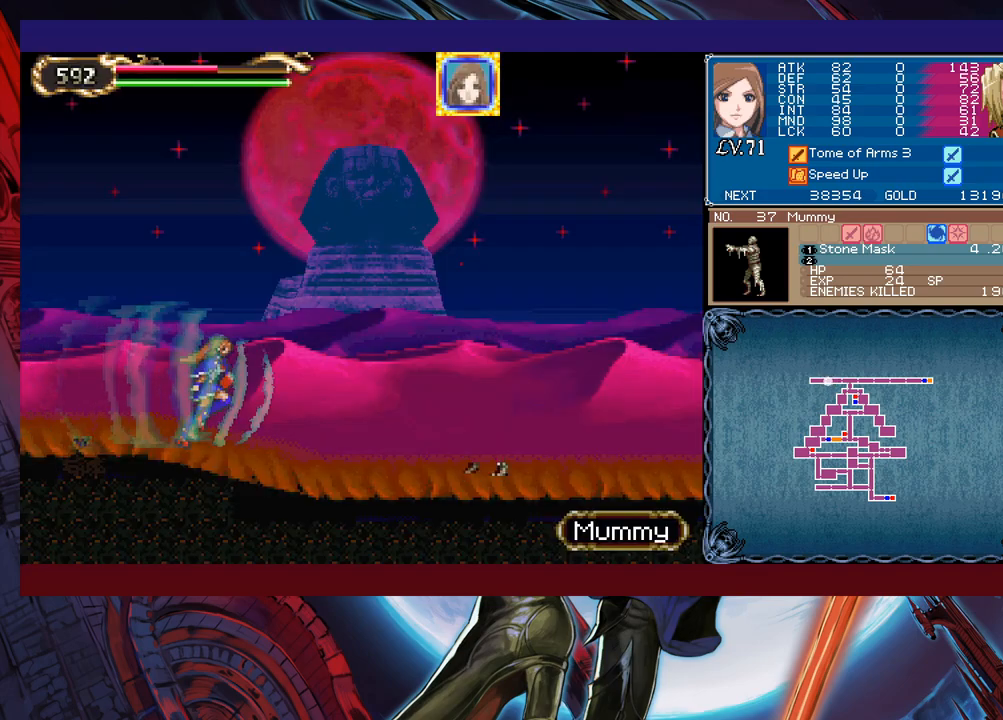
{"buttons": [], "left_stick": "right", "events": []}
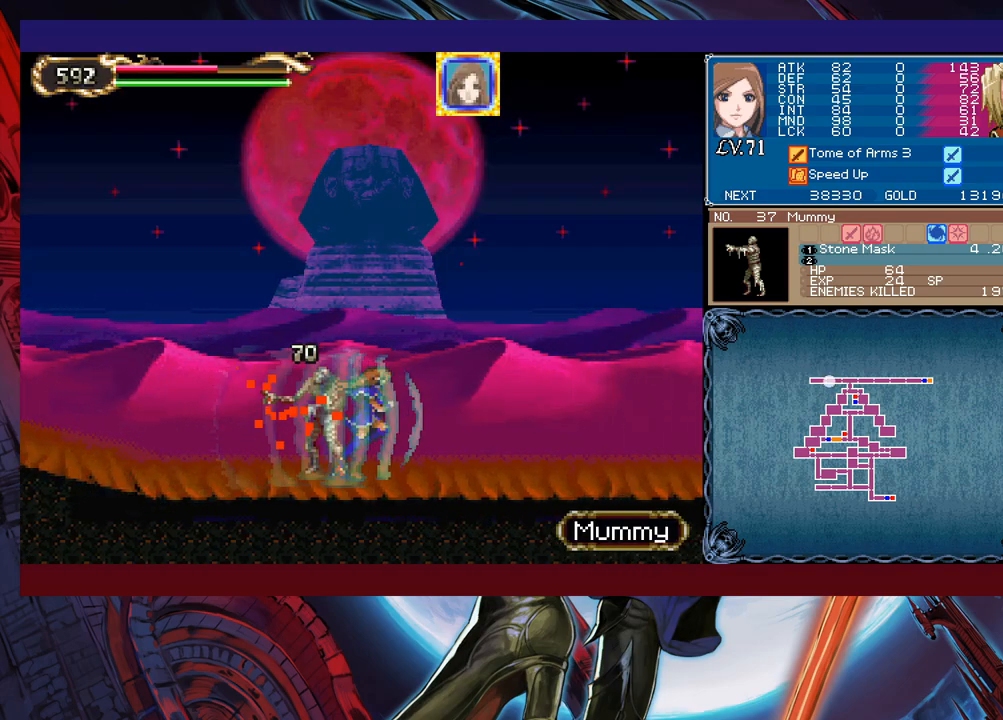
{"buttons": ["Y"], "left_stick": "down", "events": [[50, "B", "down"], [150, "B", "up"], [233, "X", "down"], [350, "X", "up"], [500, "Y", "down"], [500, "left_stick", "down"]]}
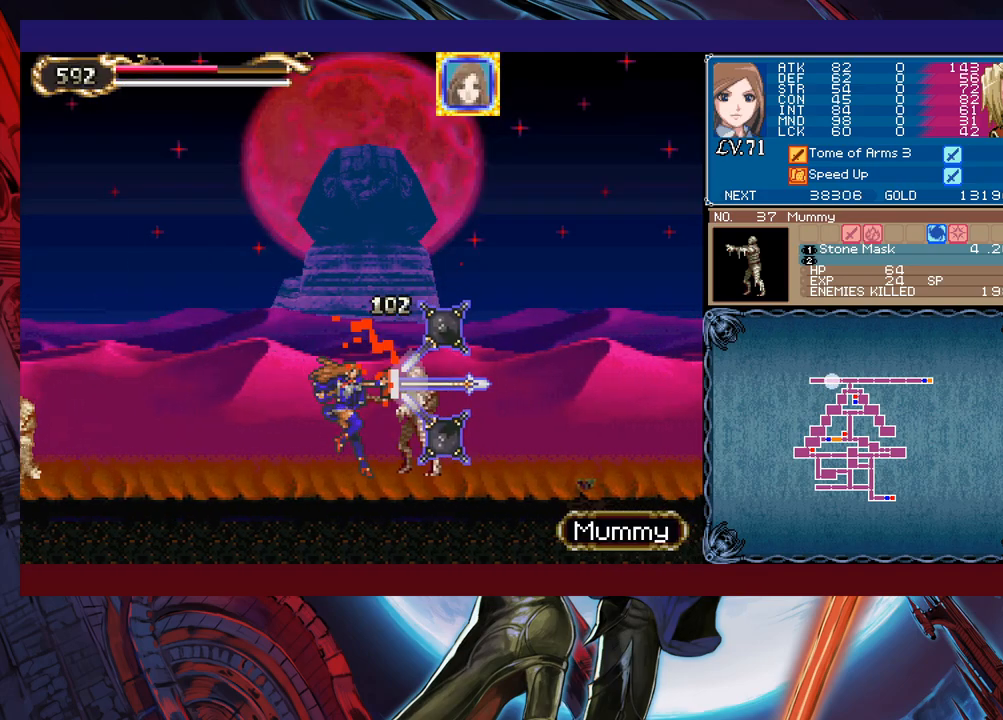
{"buttons": [], "left_stick": "left", "events": [[50, "Y", "up"], [50, "left_stick", "left"]]}
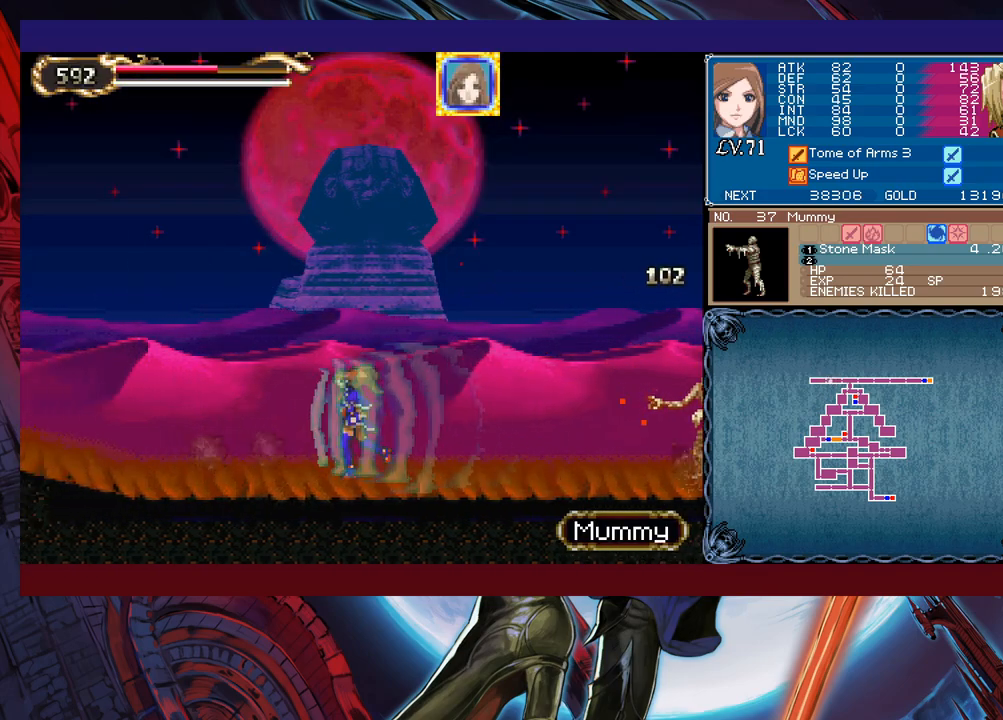
{"buttons": [], "left_stick": "left", "events": []}
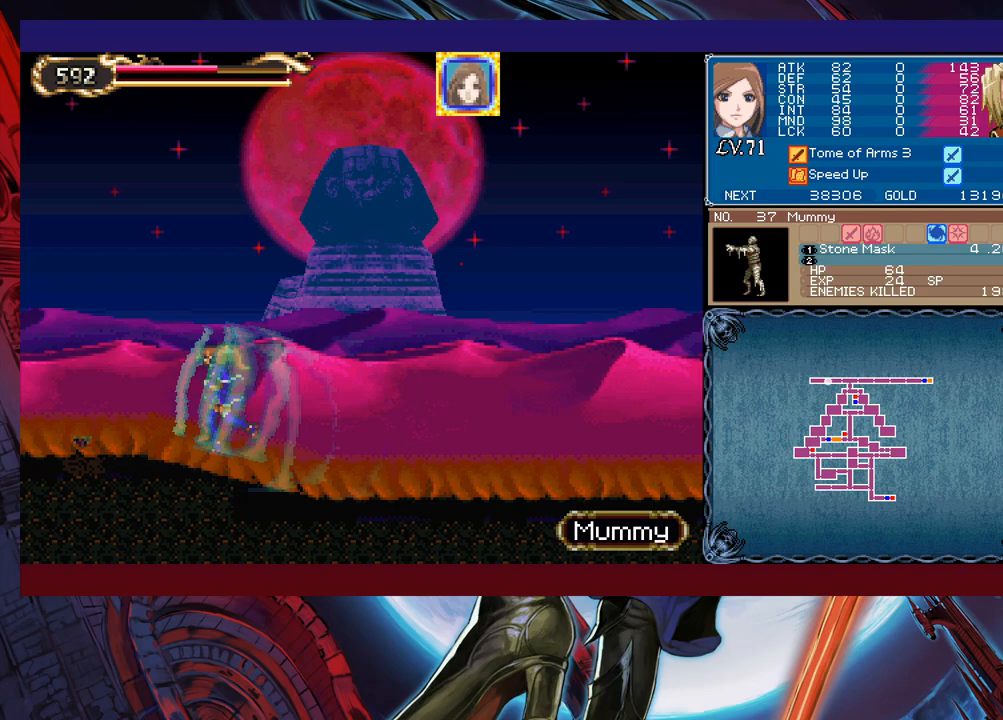
{"buttons": [], "left_stick": "right", "events": [[400, "left_stick", "right"]]}
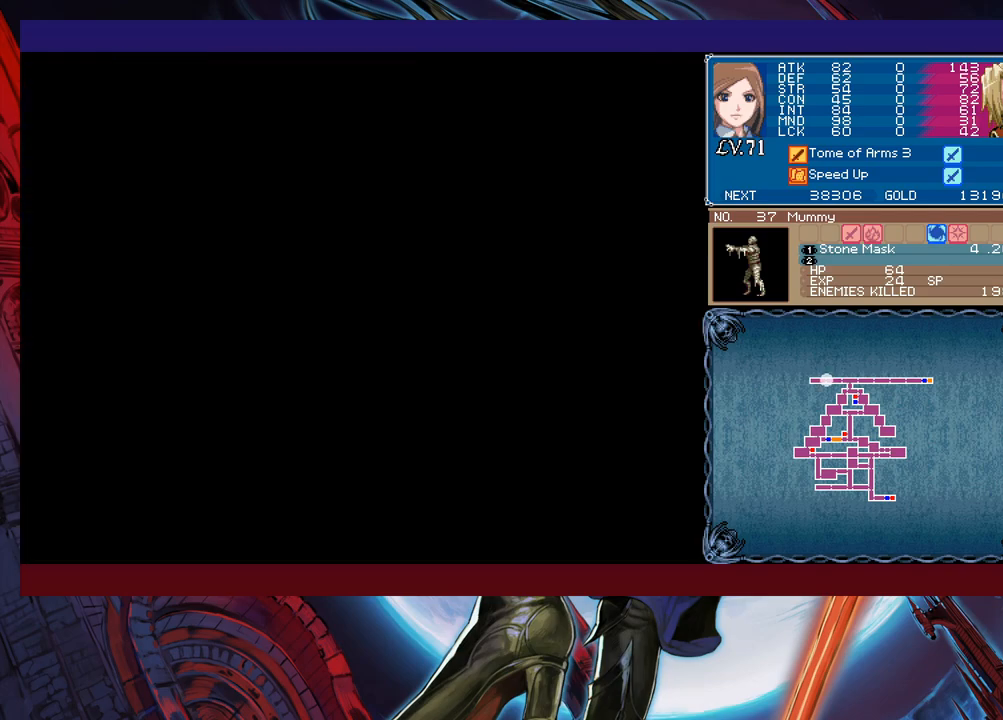
{"buttons": [], "left_stick": "right", "events": []}
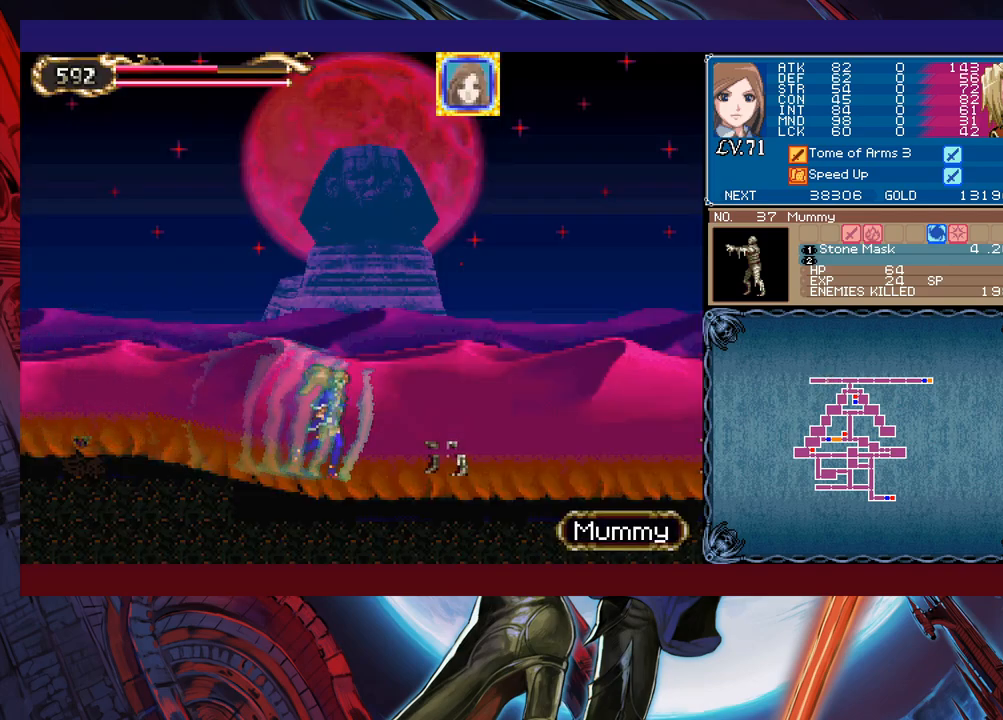
{"buttons": ["X"], "left_stick": "right", "events": [[300, "B", "down"], [400, "B", "up"], [500, "X", "down"]]}
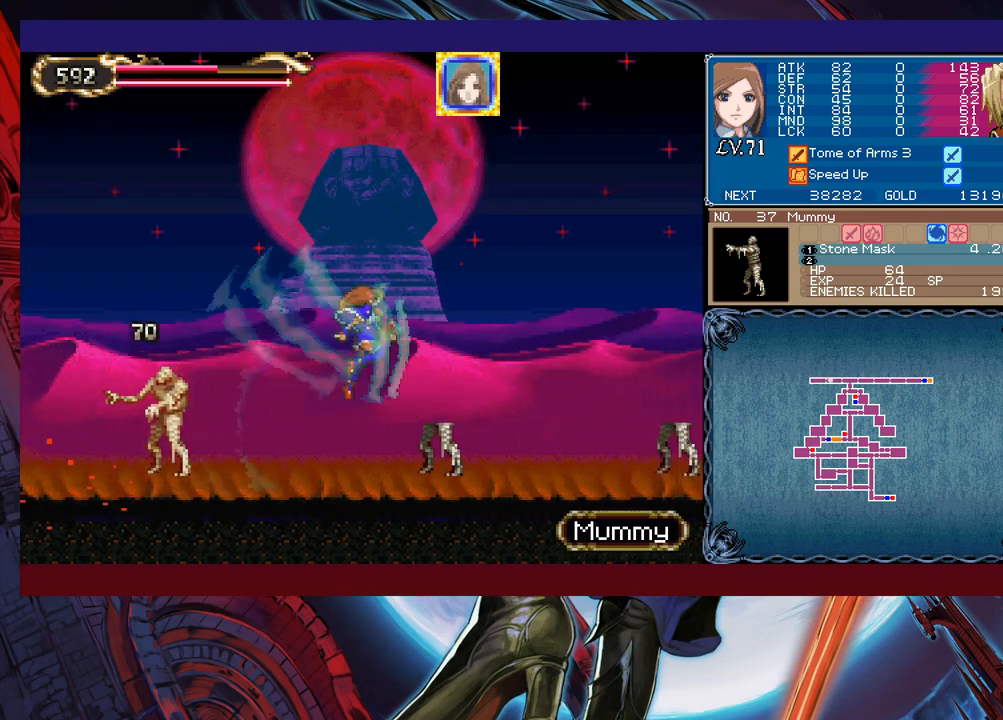
{"buttons": [], "left_stick": "left", "events": [[133, "X", "up"], [300, "Y", "down"], [383, "Y", "up"], [383, "left_stick", "left"]]}
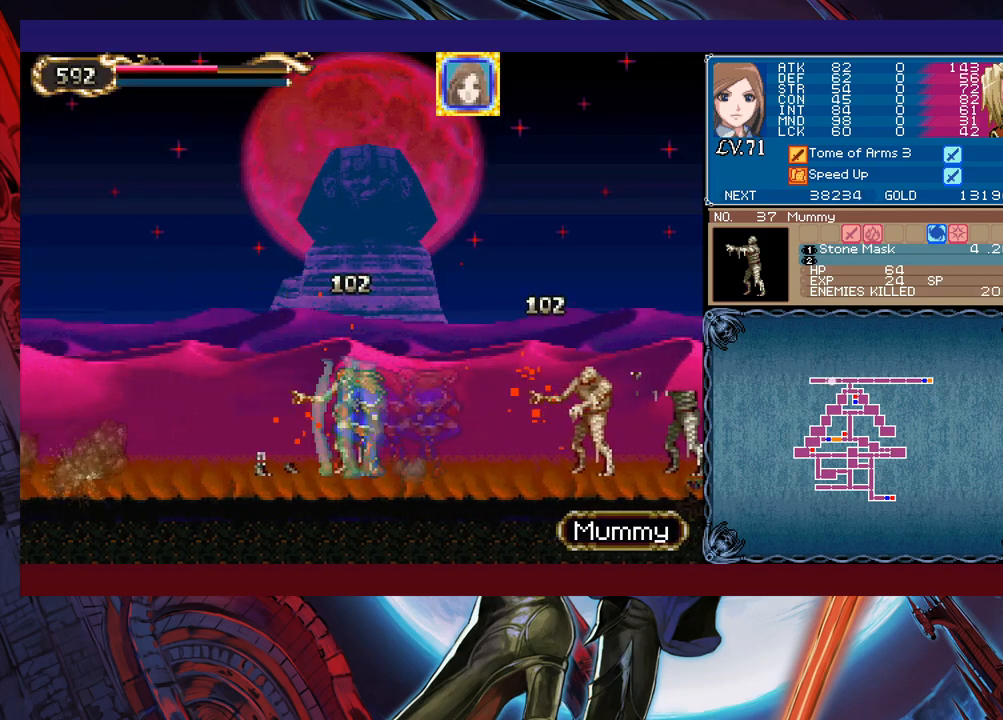
{"buttons": [], "left_stick": "left", "events": []}